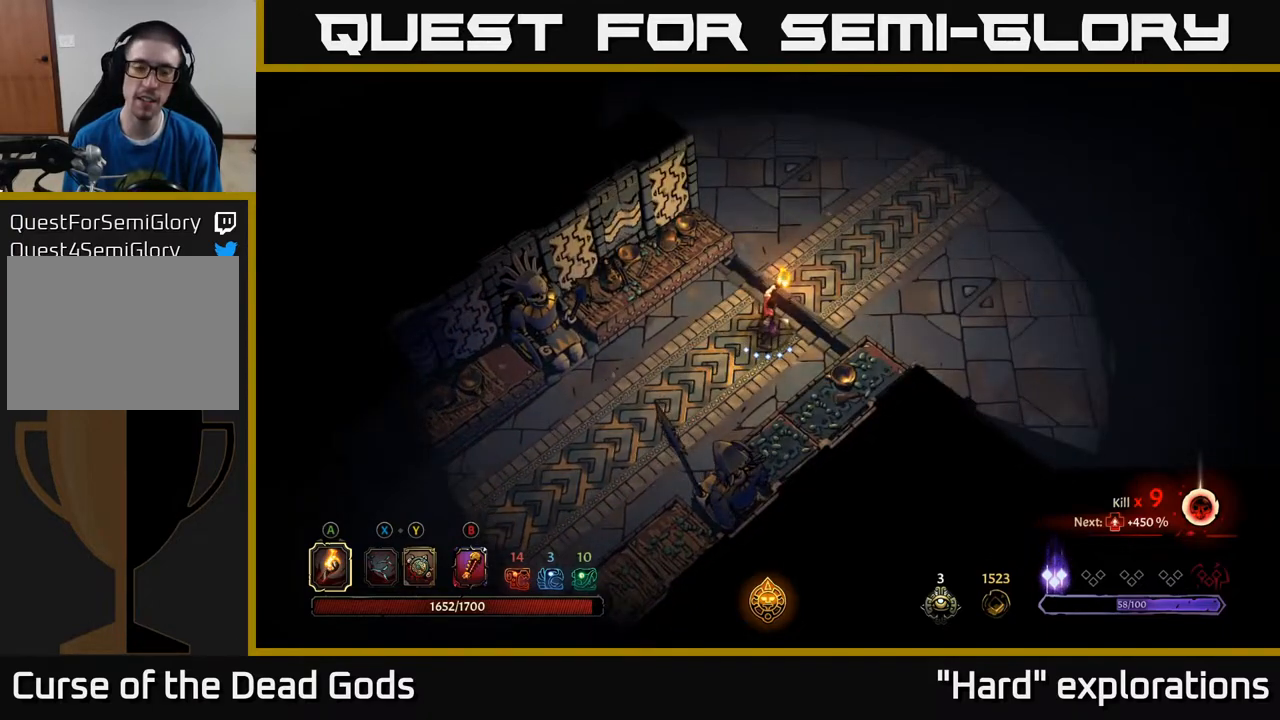
Gameplay with a controller (Xbox layout); each line is a JSON object with the inputs held at the frame after it. "events" lists button and stick changes between this image and that frame as [ms after this image, input, new state], when the widget could be followed in between.
{"buttons": [], "left_stick": "center", "right_stick": "center", "events": []}
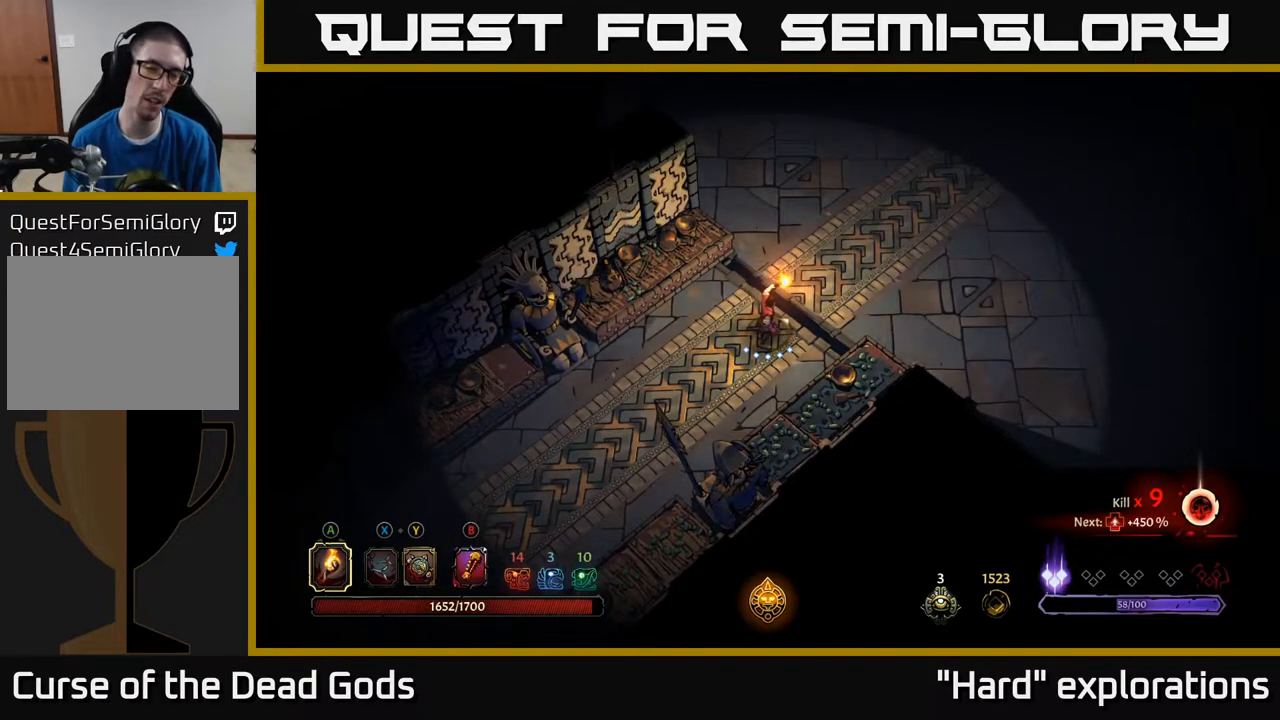
{"buttons": [], "left_stick": "up-right", "right_stick": "center", "events": [[17, "left_stick", "right"], [150, "left_stick", "up-right"]]}
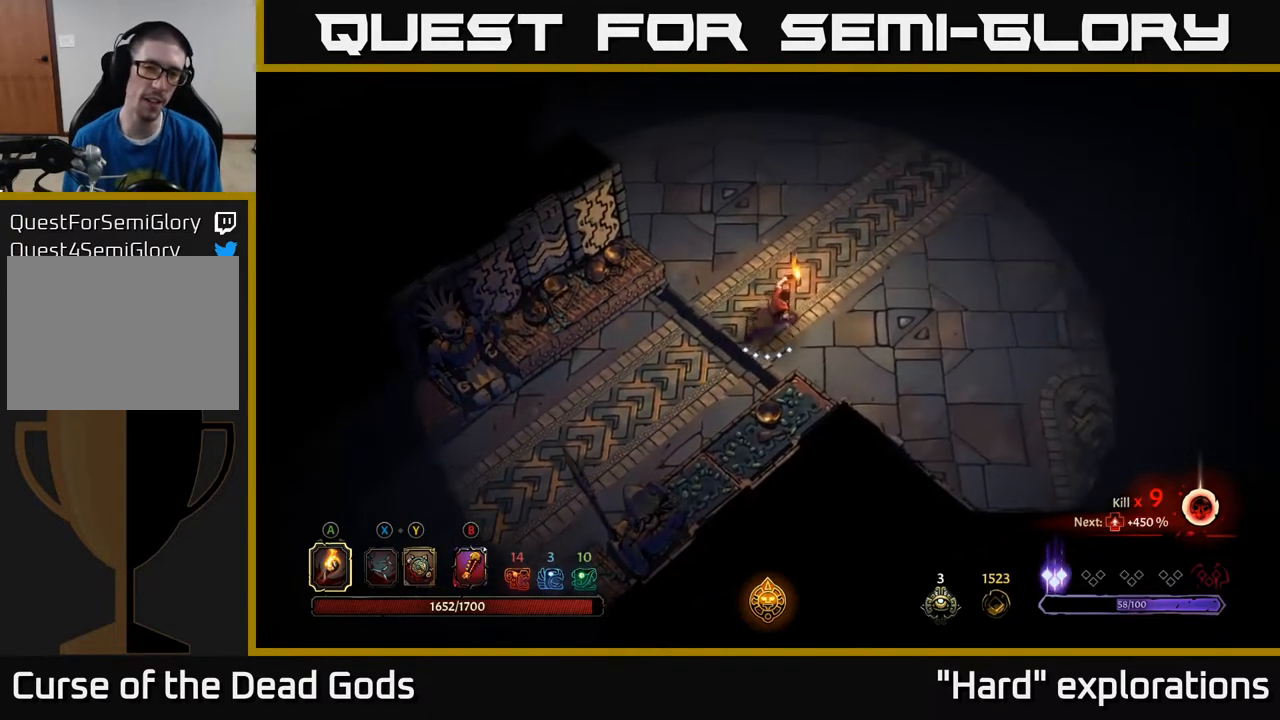
{"buttons": [], "left_stick": "up-right", "right_stick": "center", "events": []}
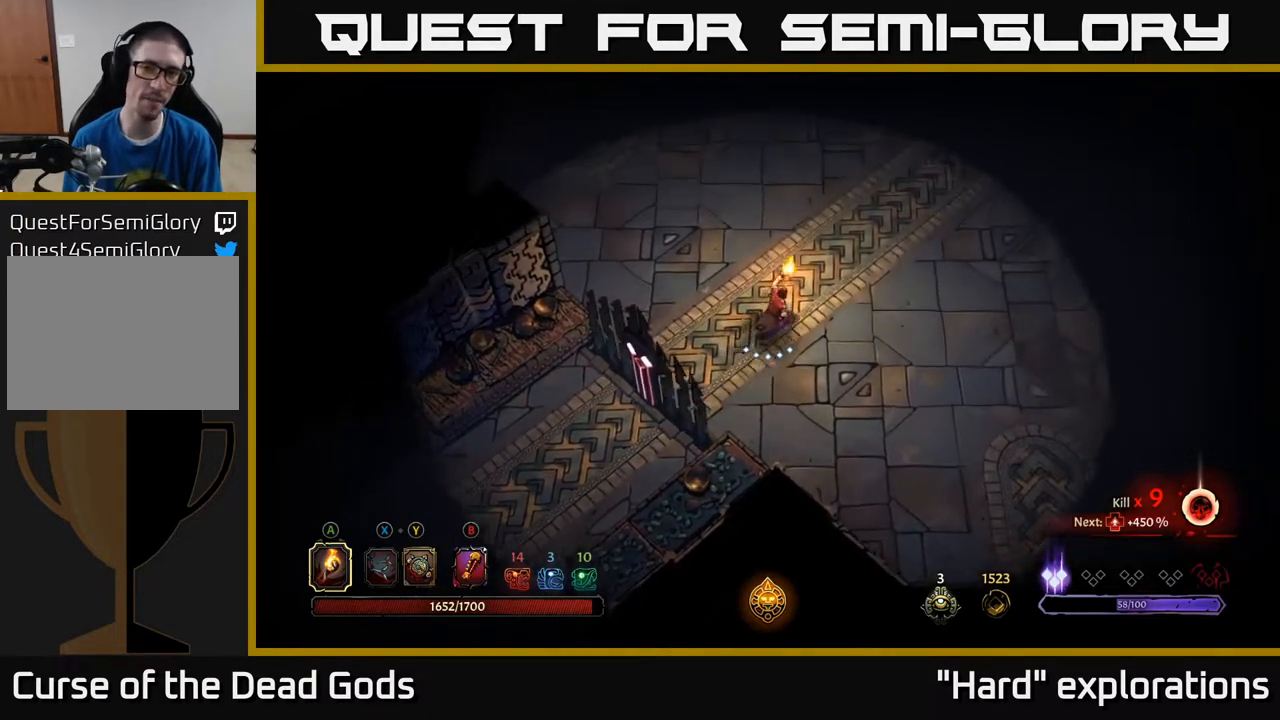
{"buttons": [], "left_stick": "up-right", "right_stick": "center", "events": []}
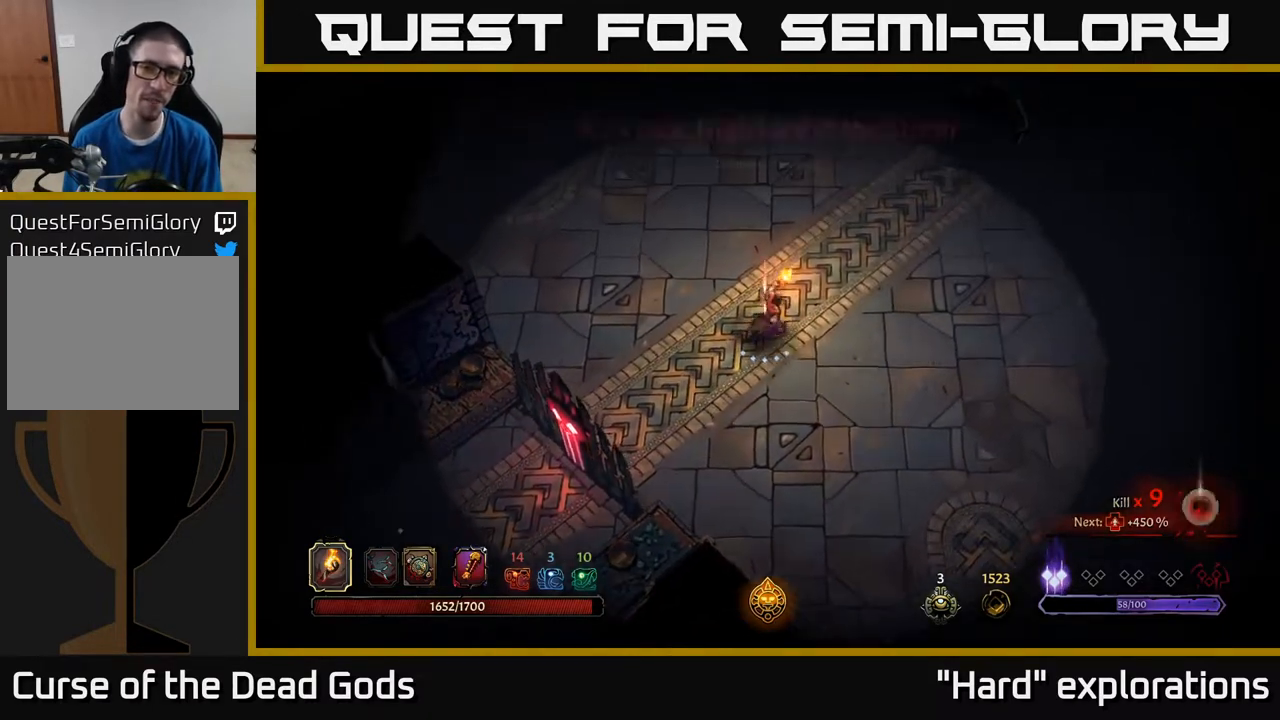
{"buttons": [], "left_stick": "center", "right_stick": "center", "events": [[433, "left_stick", "center"]]}
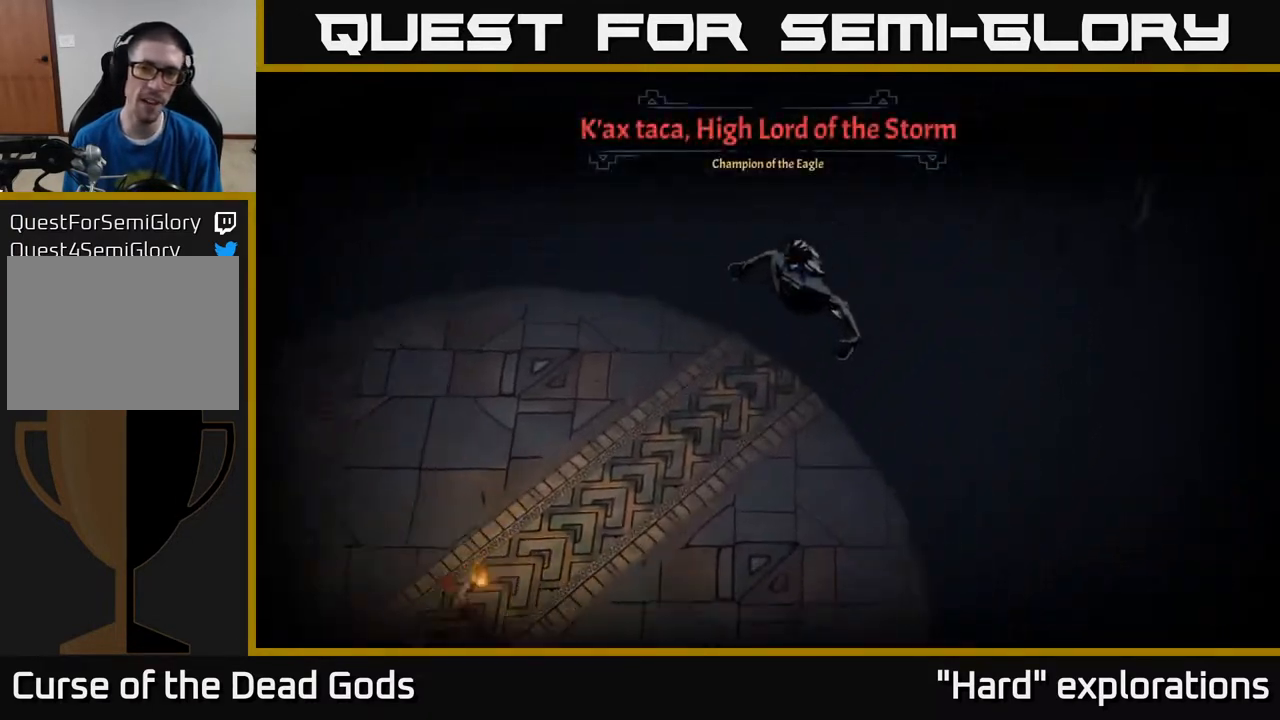
{"buttons": [], "left_stick": "up-right", "right_stick": "center", "events": [[200, "left_stick", "up-right"]]}
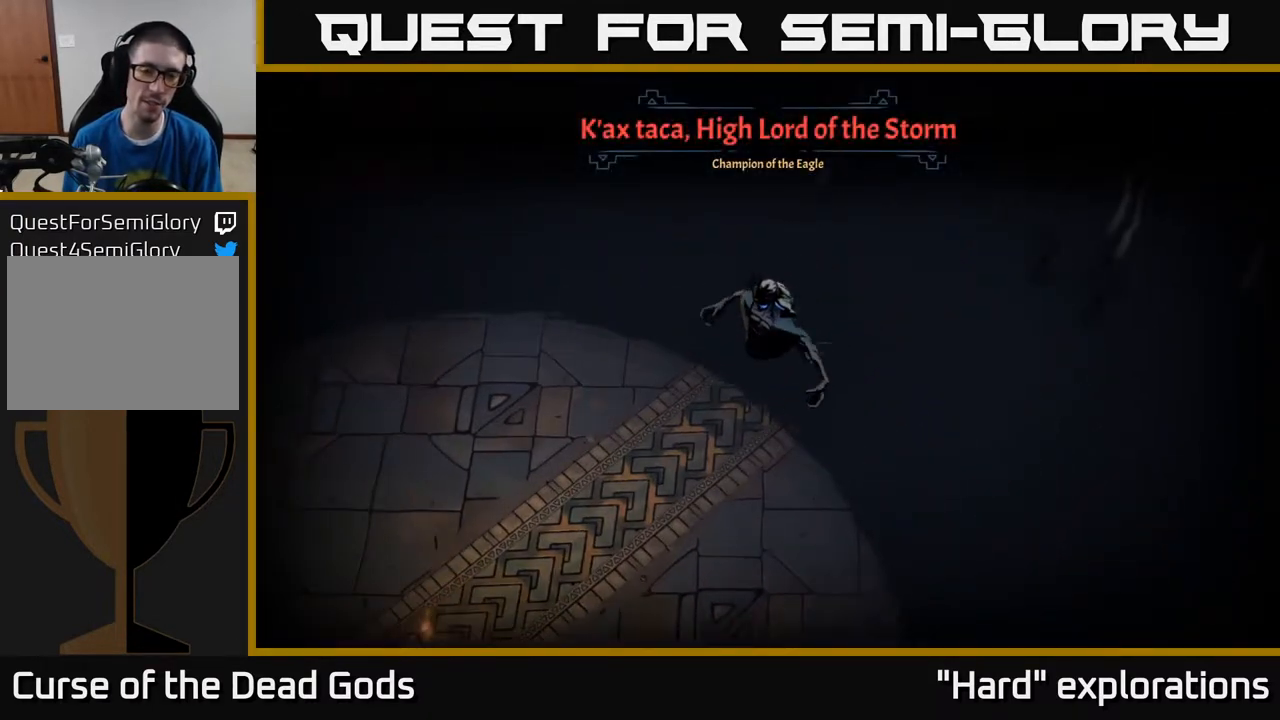
{"buttons": [], "left_stick": "up-right", "right_stick": "center", "events": []}
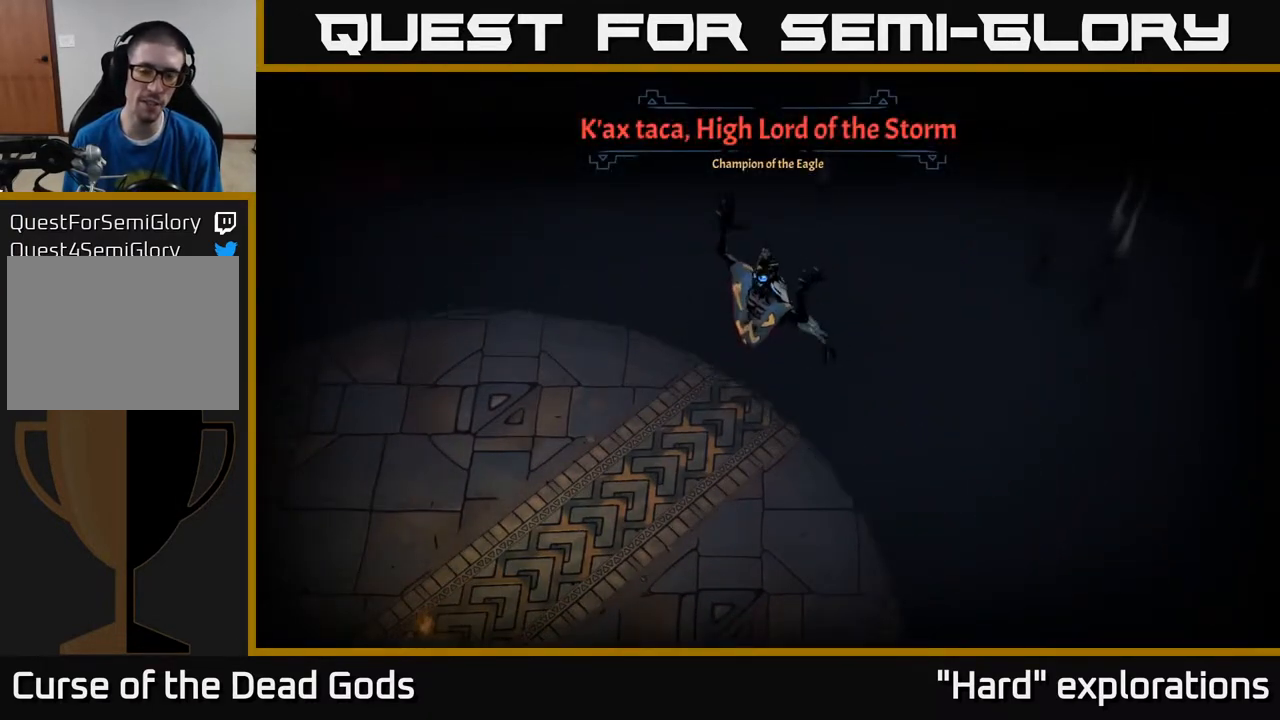
{"buttons": [], "left_stick": "up-right", "right_stick": "center", "events": []}
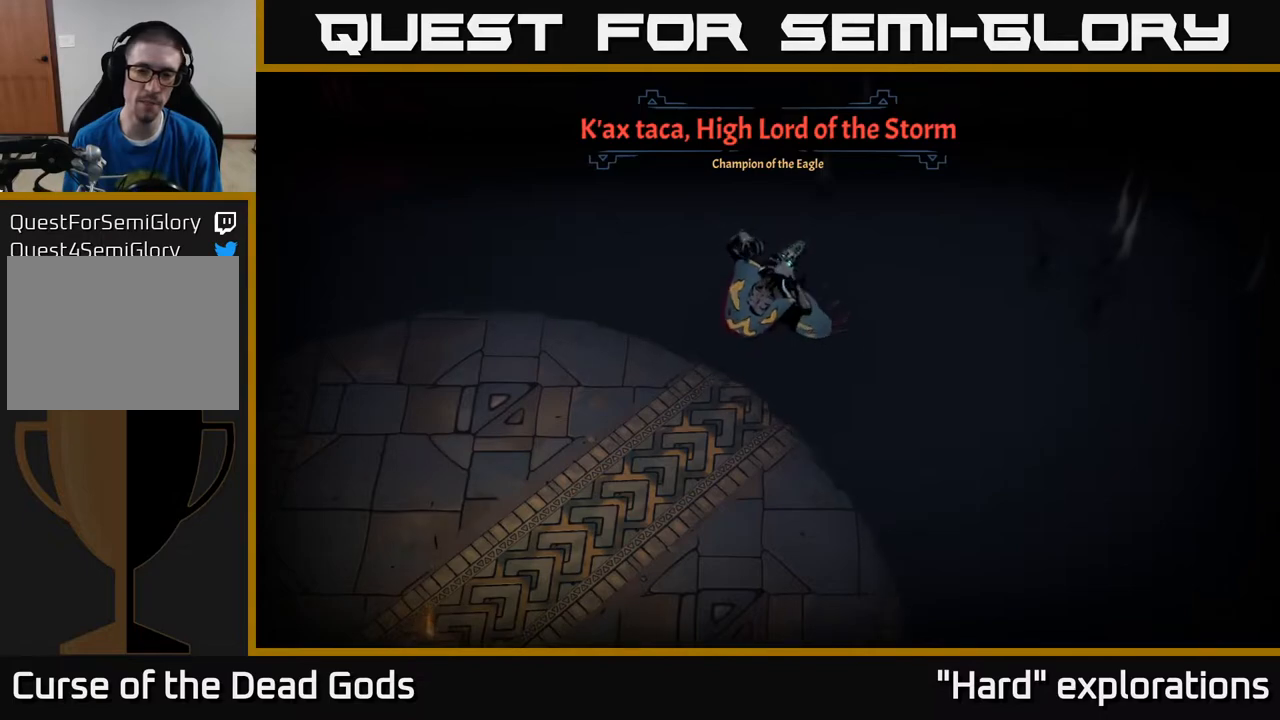
{"buttons": [], "left_stick": "up-right", "right_stick": "center", "events": []}
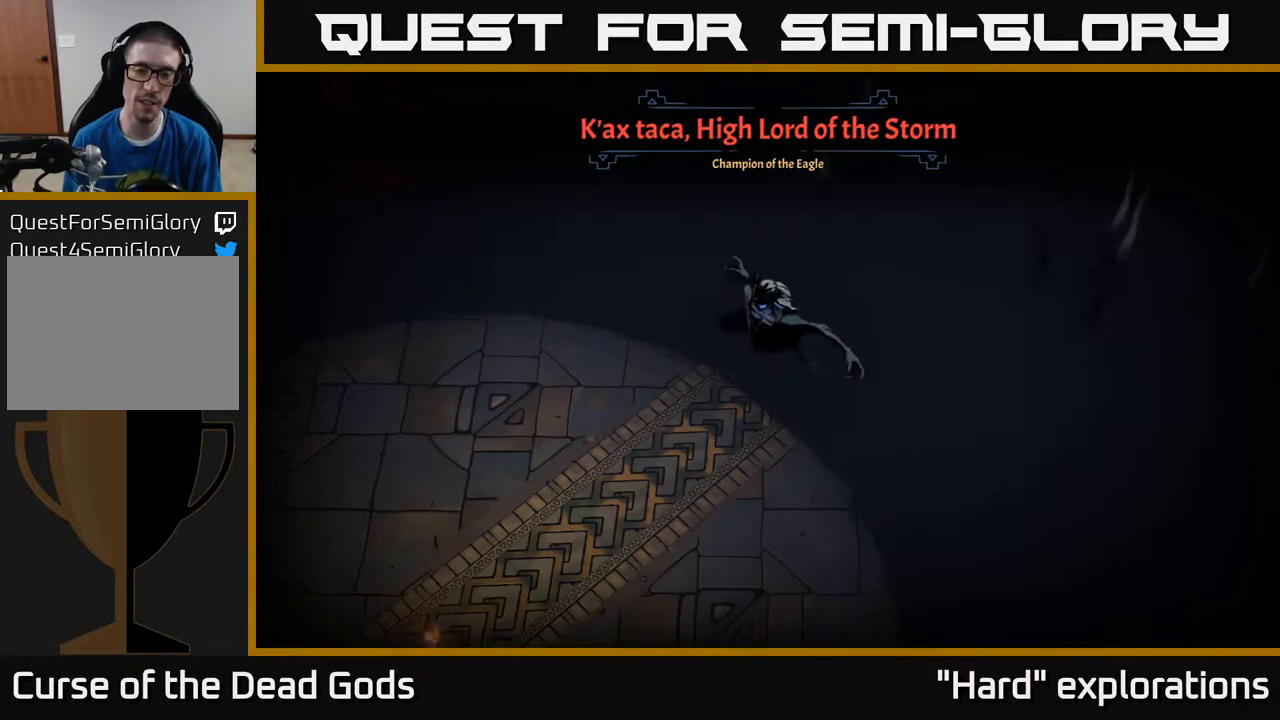
{"buttons": [], "left_stick": "up-right", "right_stick": "center", "events": []}
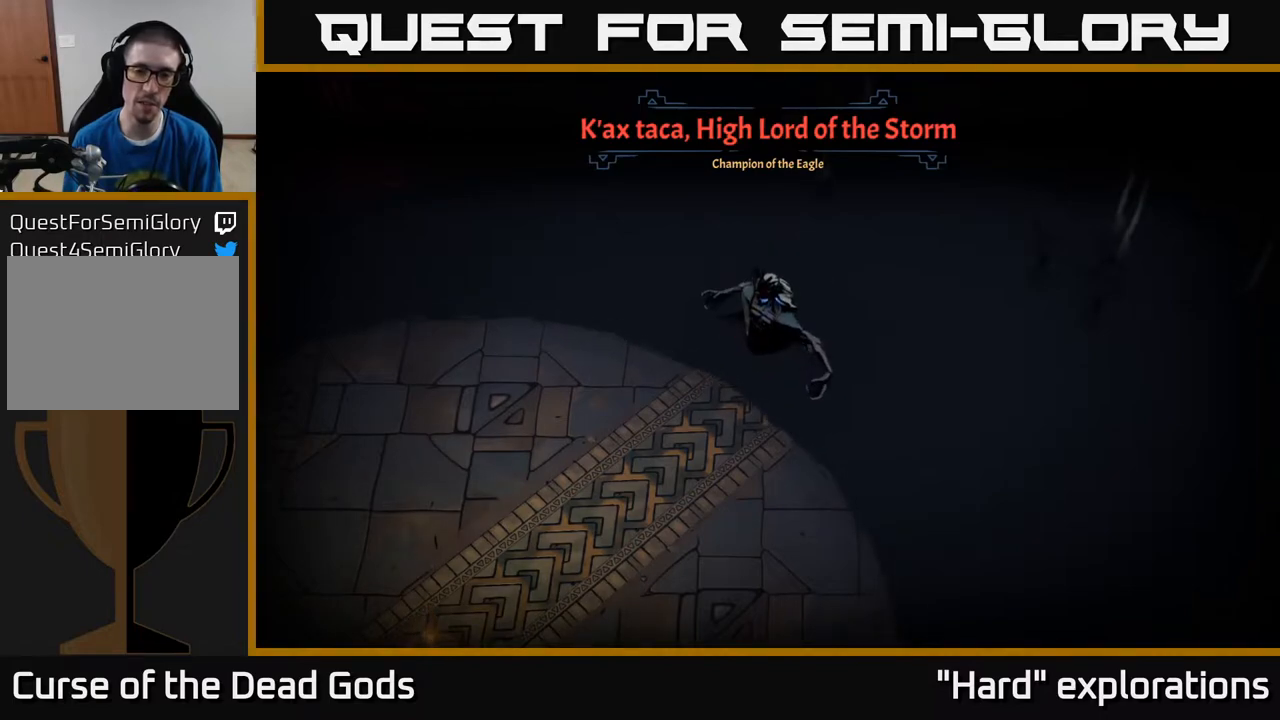
{"buttons": [], "left_stick": "up-right", "right_stick": "center", "events": []}
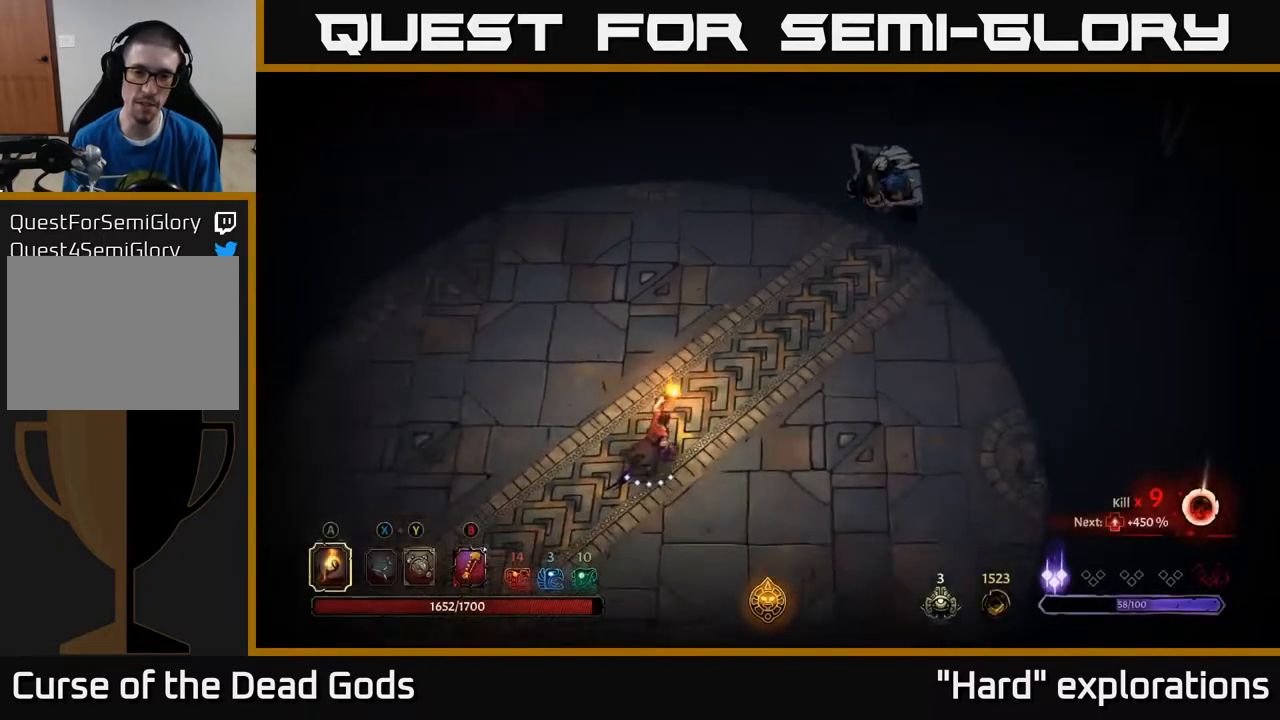
{"buttons": ["X"], "left_stick": "up-right", "right_stick": "center", "events": [[67, "X", "down"], [167, "X", "up"], [450, "X", "down"]]}
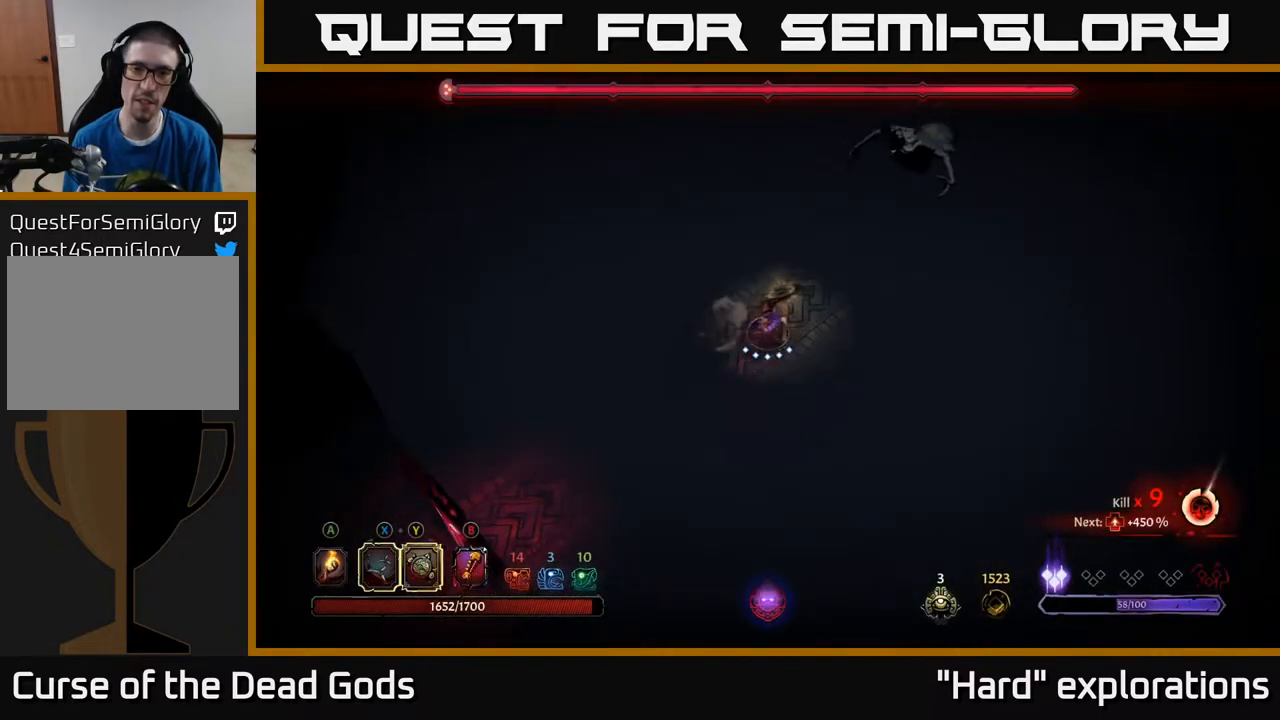
{"buttons": [], "left_stick": "up-right", "right_stick": "center", "events": [[83, "X", "up"], [267, "X", "down"], [383, "X", "up"]]}
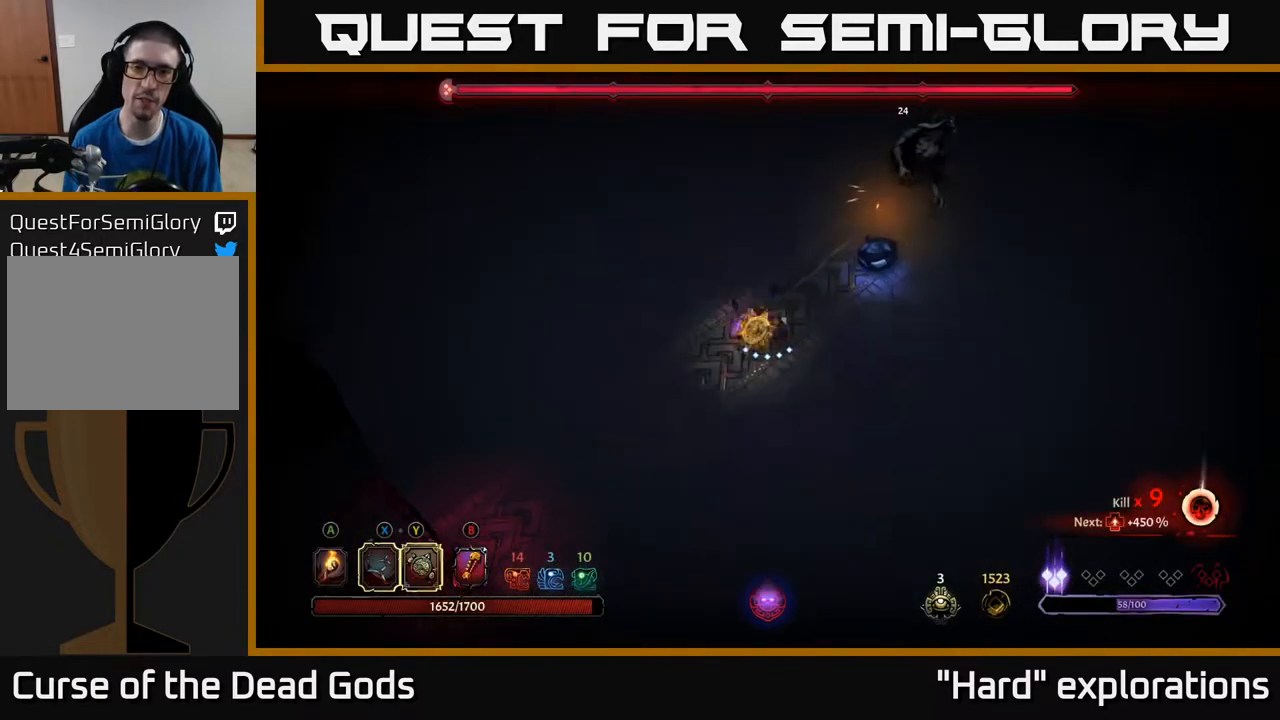
{"buttons": [], "left_stick": "up-right", "right_stick": "center", "events": [[100, "X", "down"], [267, "X", "up"]]}
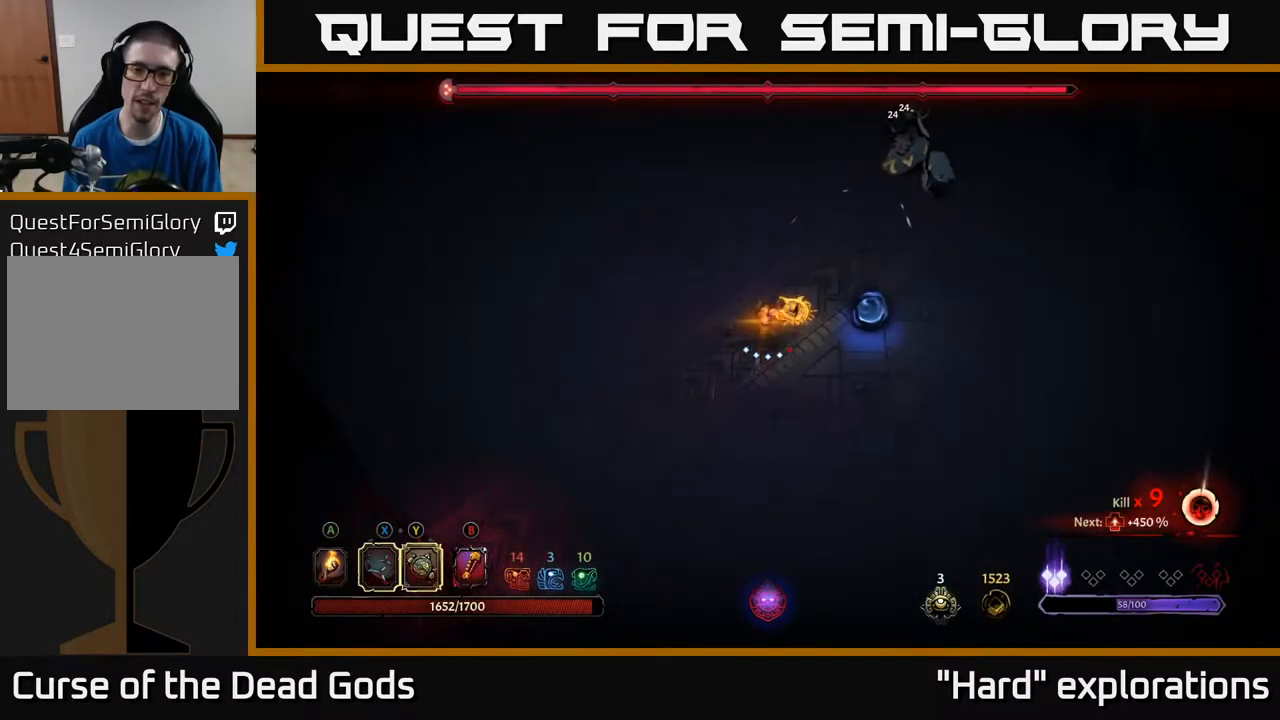
{"buttons": [], "left_stick": "up-right", "right_stick": "center", "events": []}
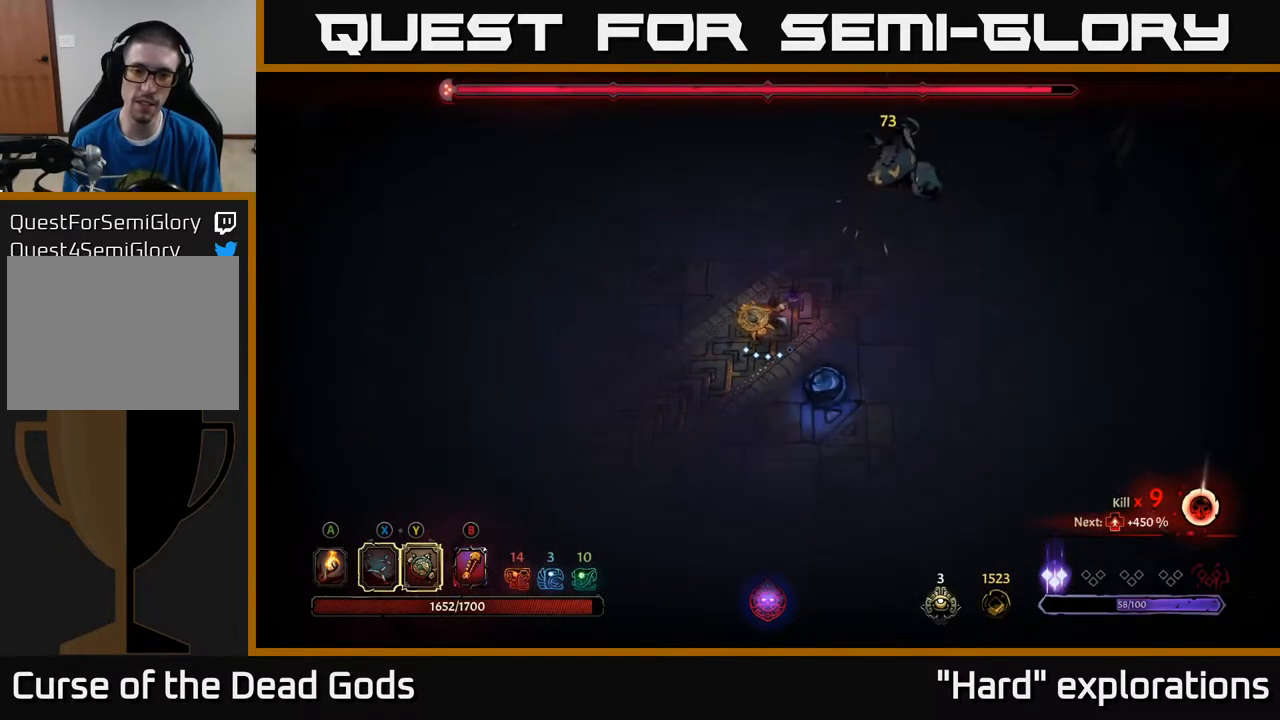
{"buttons": ["Y"], "left_stick": "up-right", "right_stick": "center", "events": [[183, "Y", "down"]]}
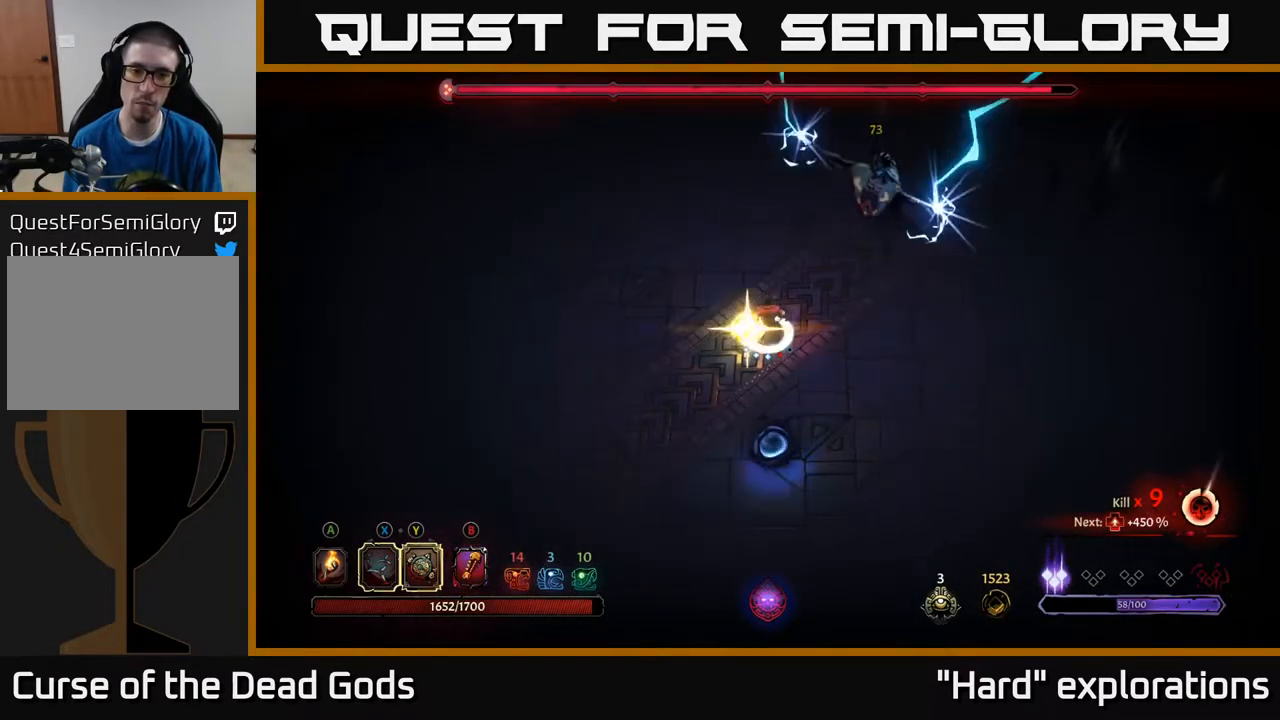
{"buttons": [], "left_stick": "up-right", "right_stick": "center", "events": [[50, "Y", "up"], [333, "X", "down"], [433, "X", "up"]]}
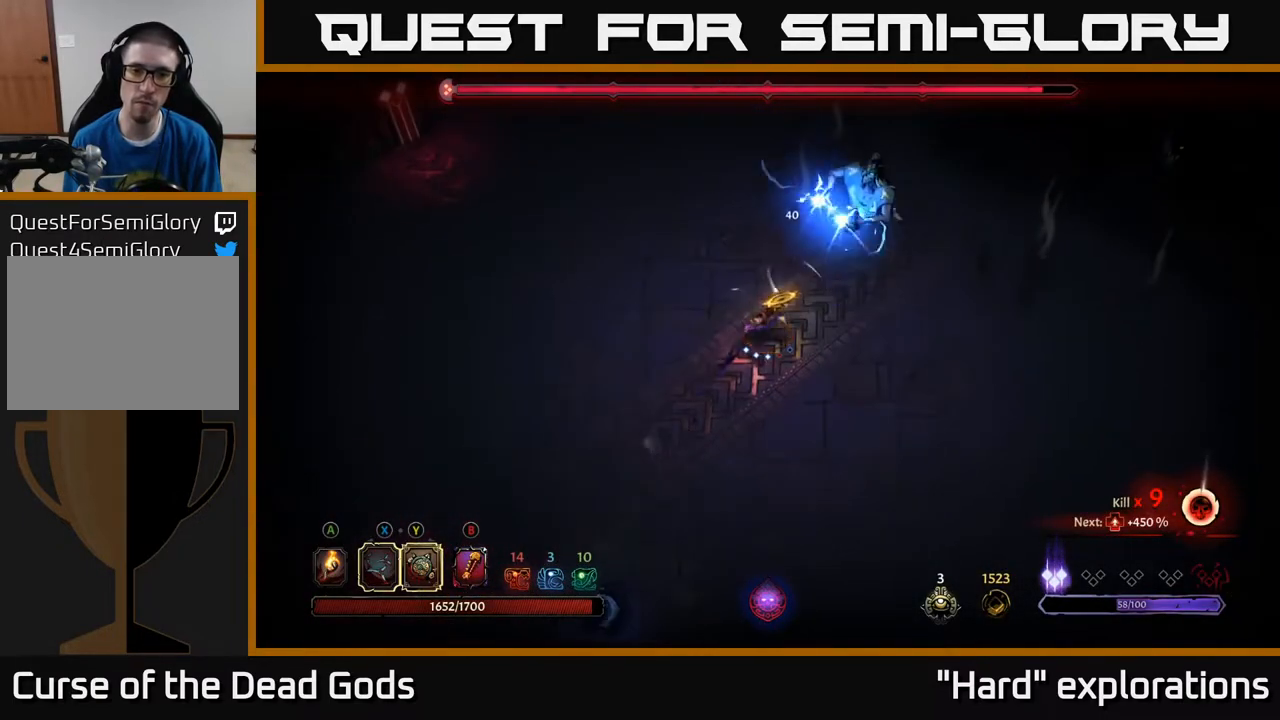
{"buttons": ["R2"], "left_stick": "right", "right_stick": "center", "events": [[167, "left_stick", "right"], [350, "R2", "down"]]}
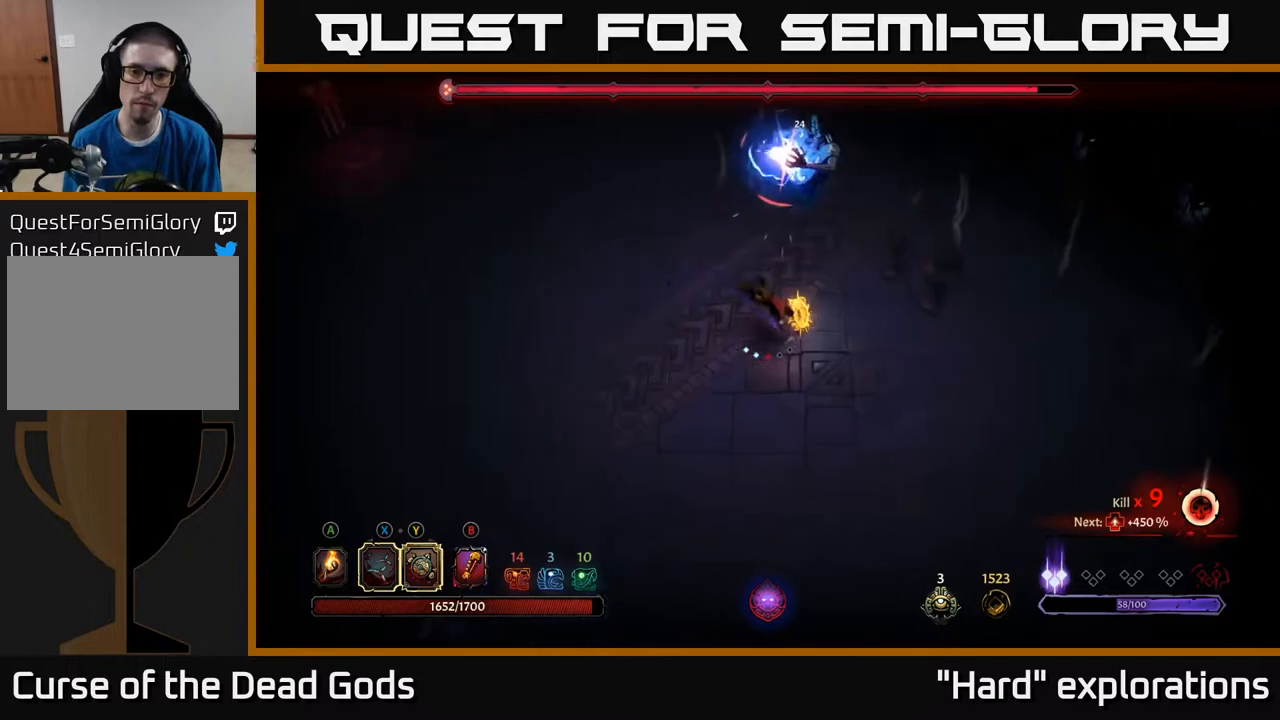
{"buttons": ["R2"], "left_stick": "left", "right_stick": "center", "events": [[17, "R2", "up"], [467, "R2", "down"], [467, "left_stick", "left"]]}
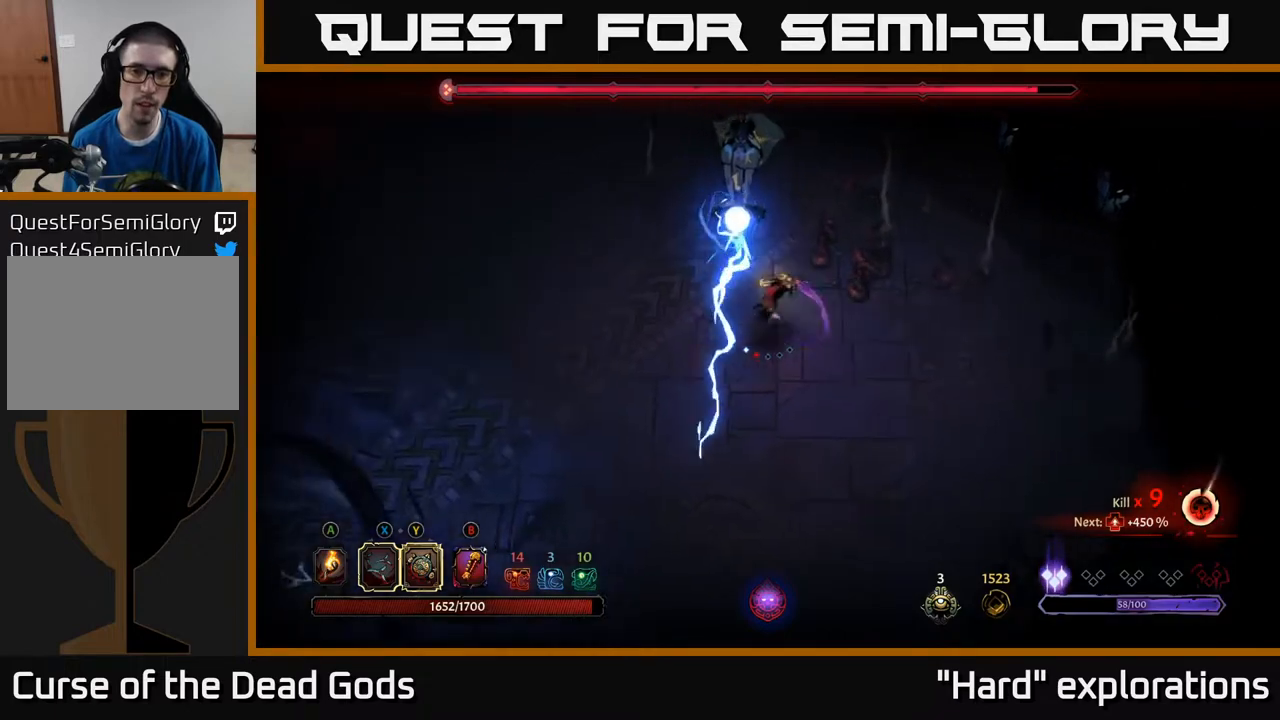
{"buttons": [], "left_stick": "up-left", "right_stick": "center", "events": [[233, "R2", "up"], [333, "left_stick", "up-left"]]}
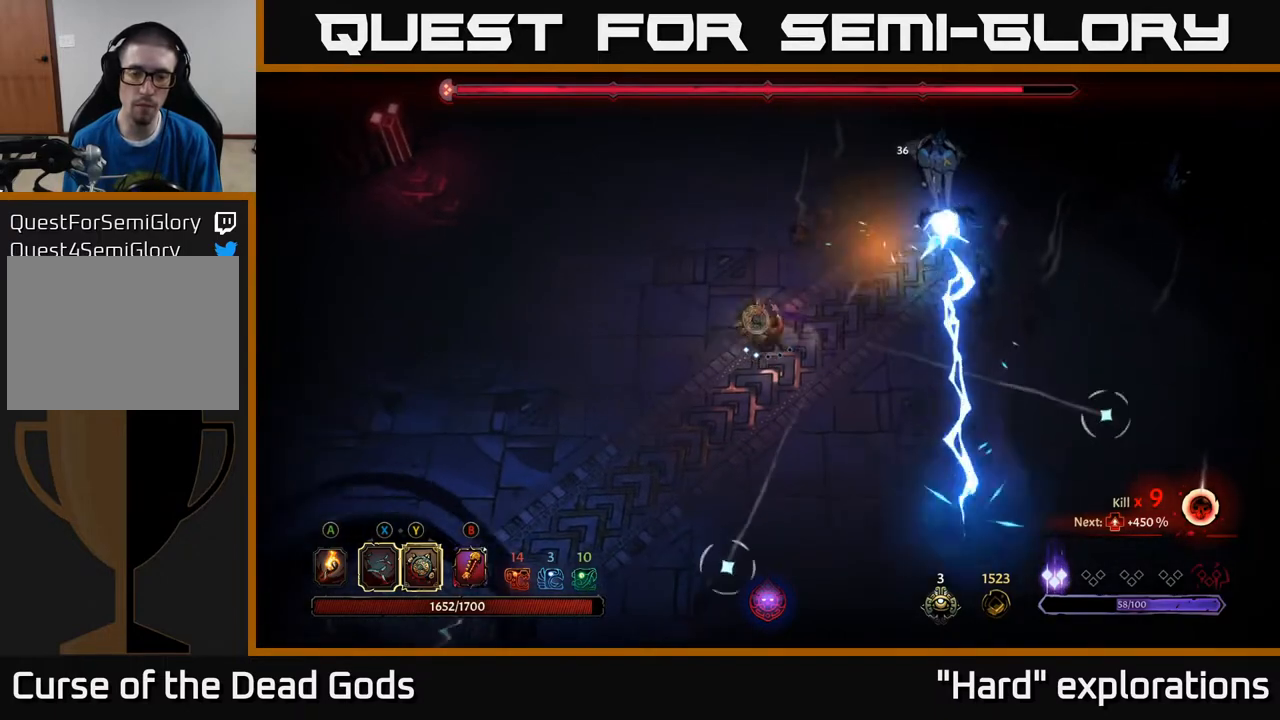
{"buttons": [], "left_stick": "up", "right_stick": "center", "events": [[367, "left_stick", "up"]]}
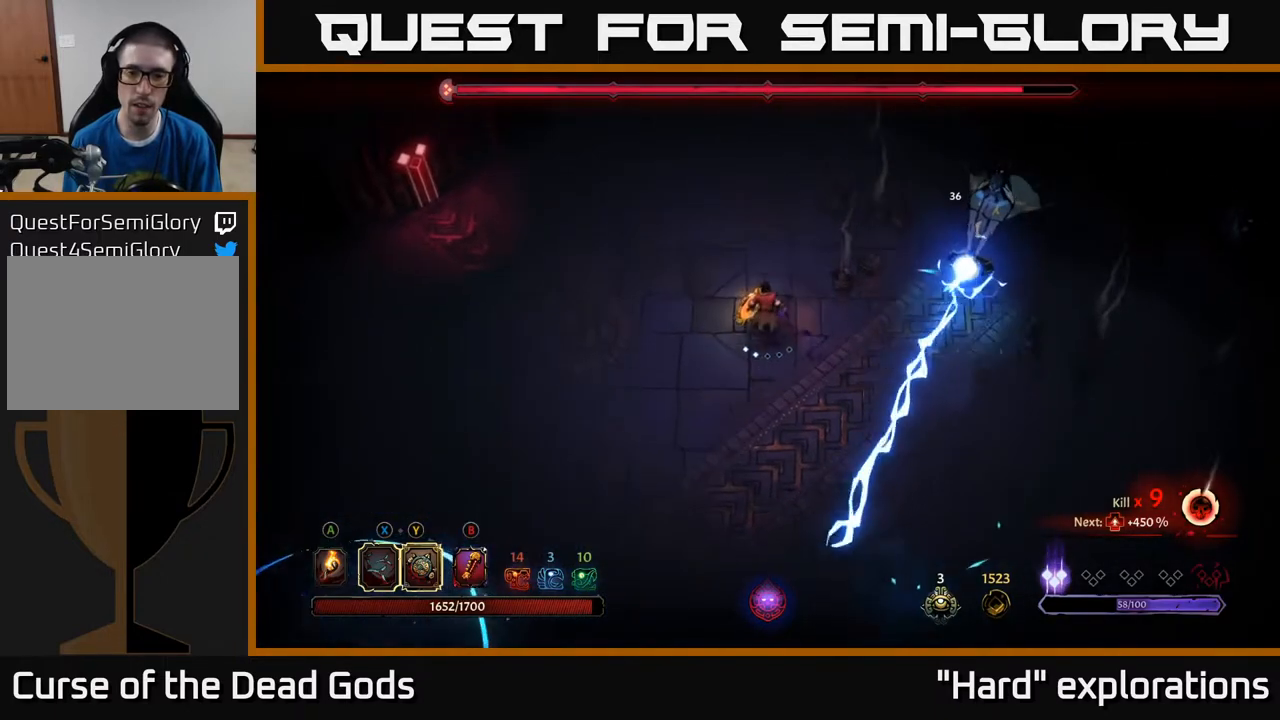
{"buttons": [], "left_stick": "up-right", "right_stick": "center", "events": [[317, "left_stick", "up-right"]]}
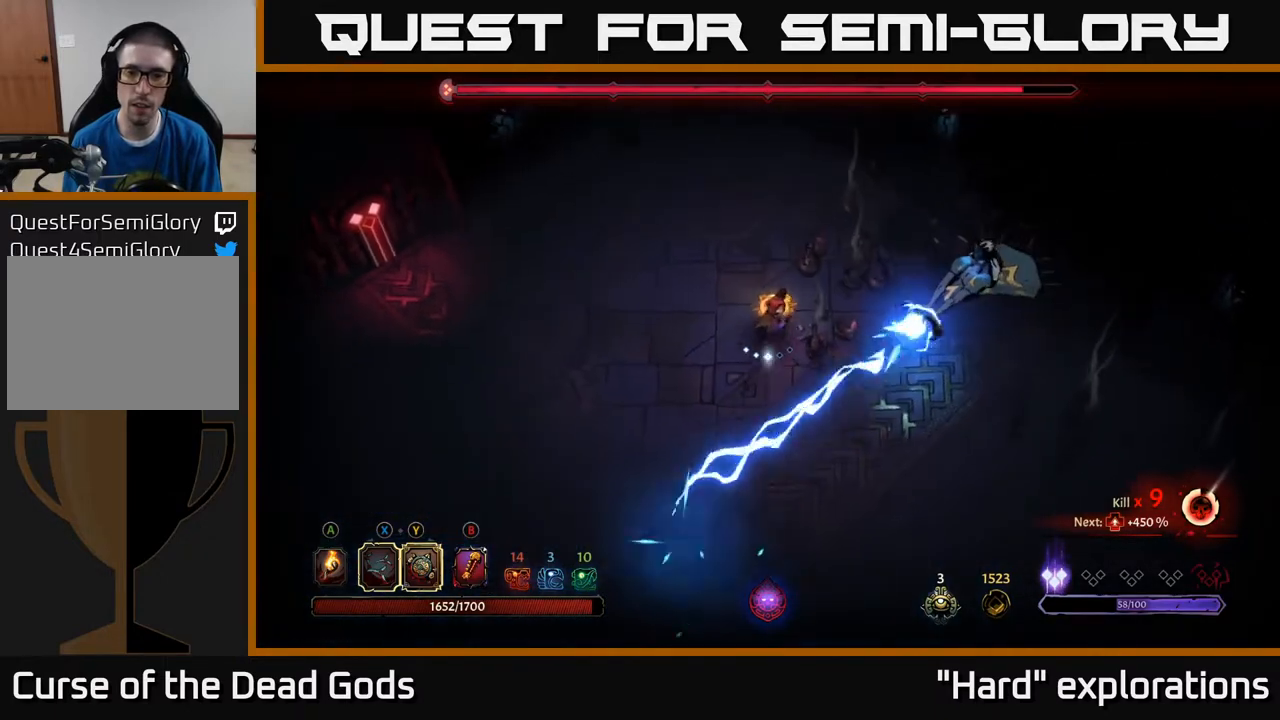
{"buttons": ["Y"], "left_stick": "right", "right_stick": "center", "events": [[350, "Y", "down"], [350, "left_stick", "right"]]}
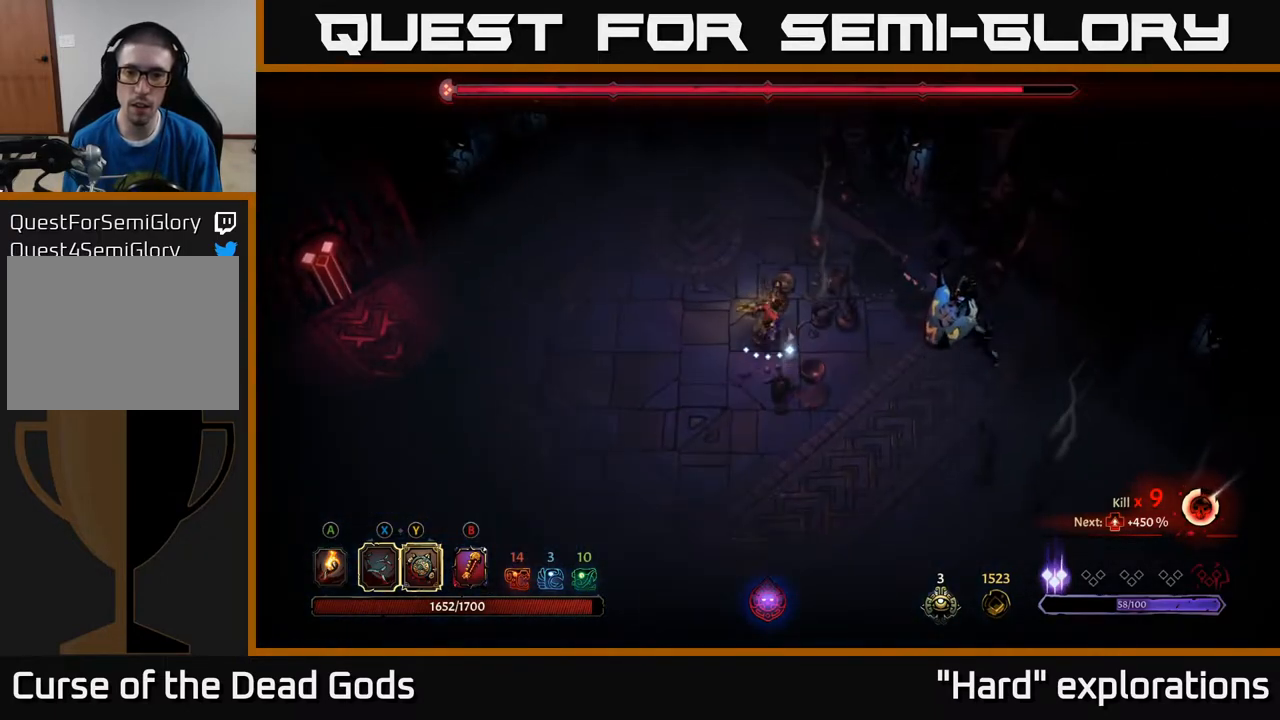
{"buttons": ["X"], "left_stick": "right", "right_stick": "center", "events": [[233, "Y", "up"], [417, "X", "down"]]}
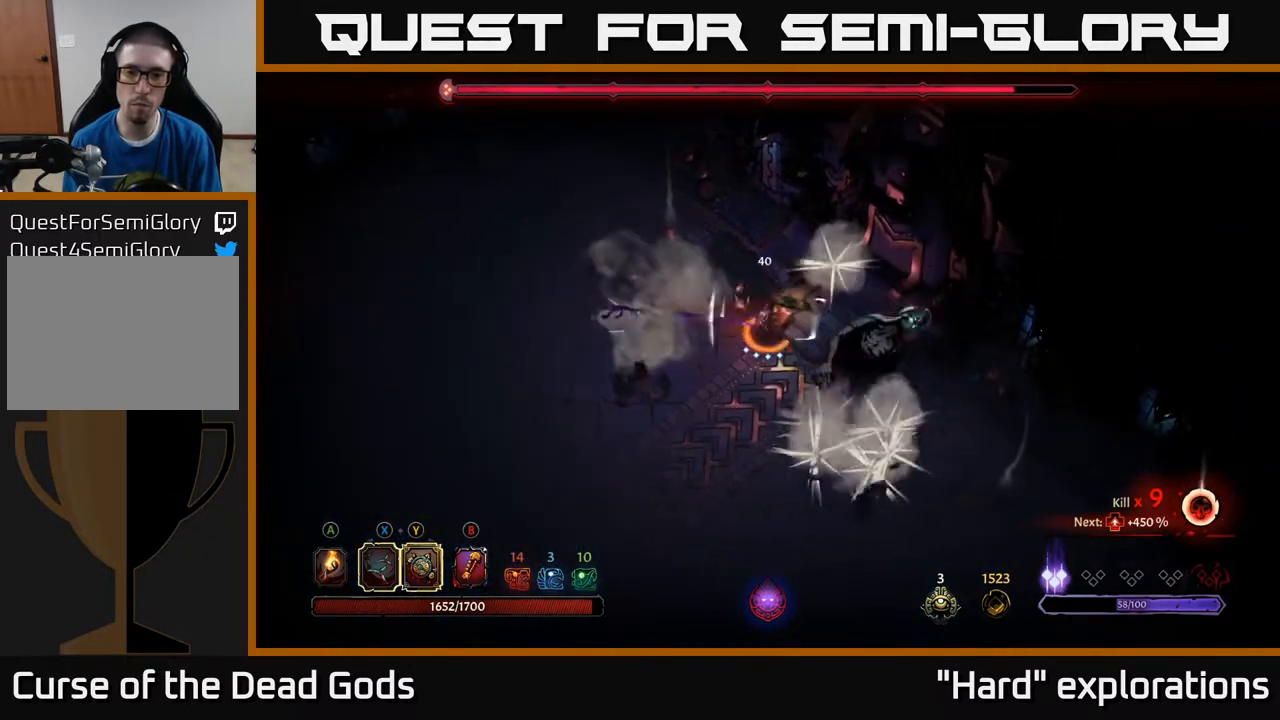
{"buttons": ["X"], "left_stick": "down-right", "right_stick": "center", "events": [[33, "X", "up"], [83, "left_stick", "down-right"], [233, "X", "down"], [350, "X", "up"], [483, "X", "down"]]}
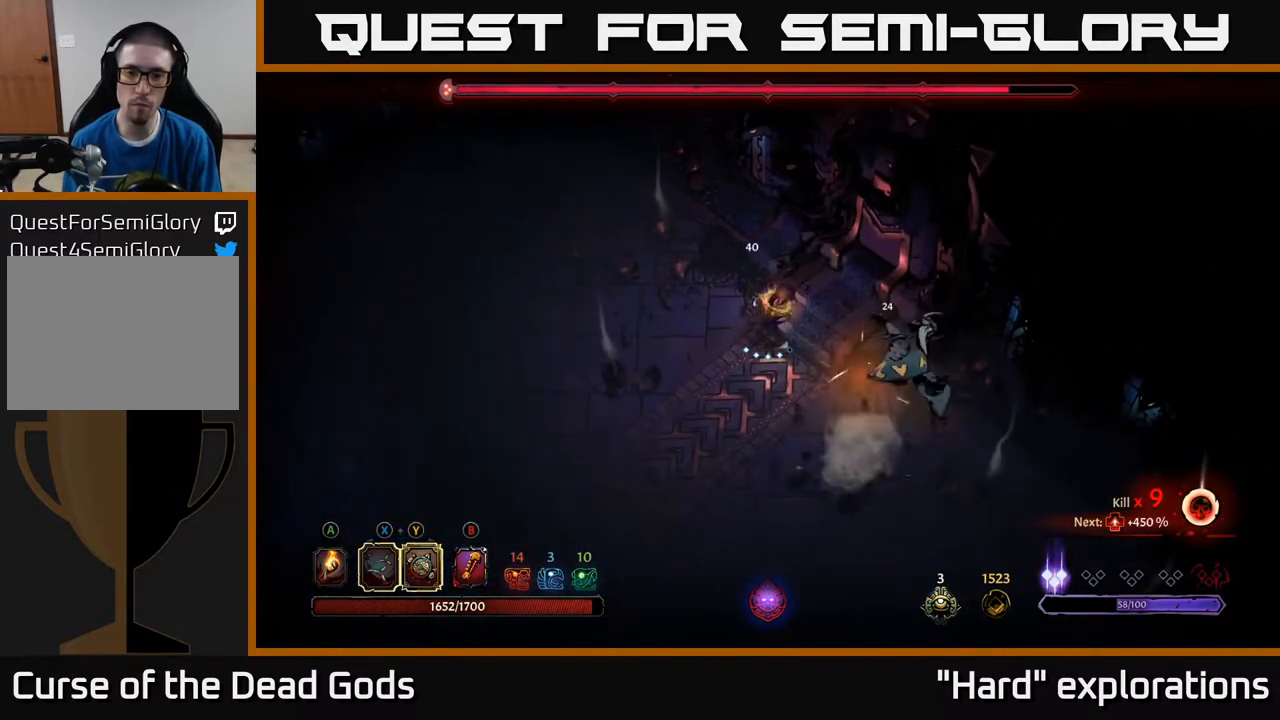
{"buttons": [], "left_stick": "down-right", "right_stick": "center", "events": [[133, "X", "up"]]}
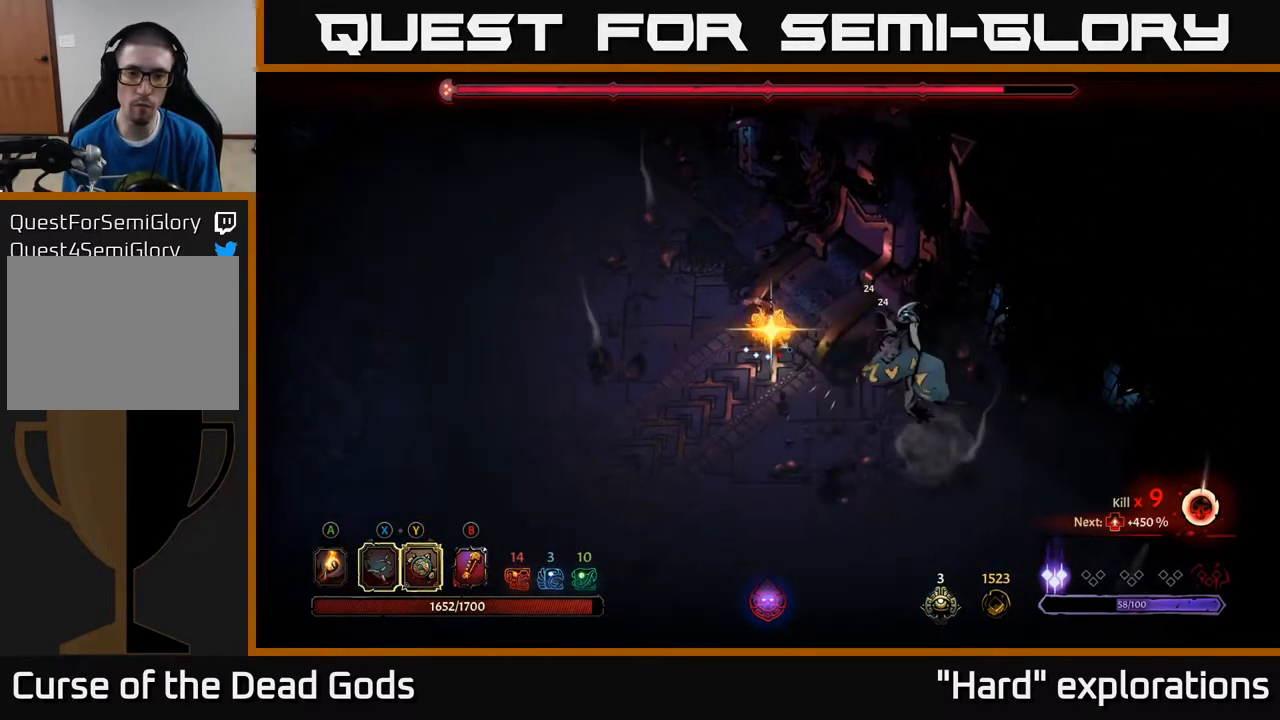
{"buttons": [], "left_stick": "center", "right_stick": "center", "events": [[350, "left_stick", "center"]]}
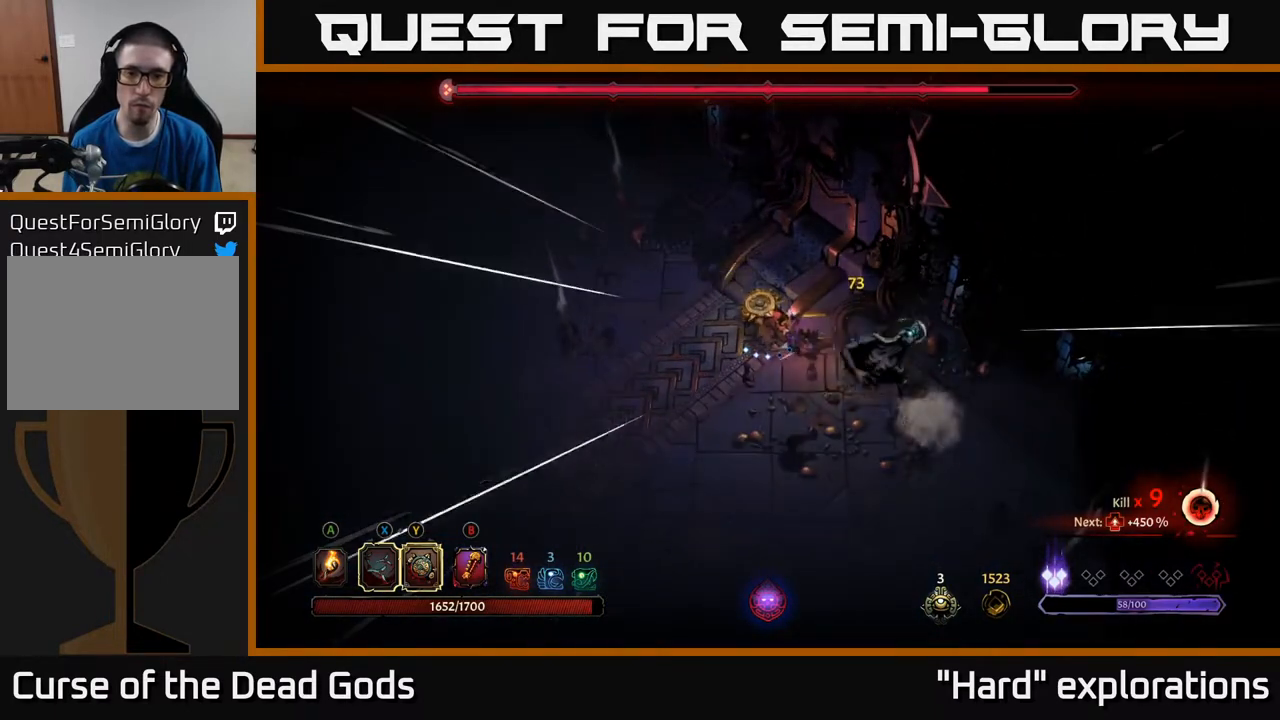
{"buttons": [], "left_stick": "down-right", "right_stick": "center", "events": [[17, "left_stick", "down"], [83, "B", "down"], [150, "B", "up"], [183, "left_stick", "down-right"], [233, "B", "down"], [300, "B", "up"]]}
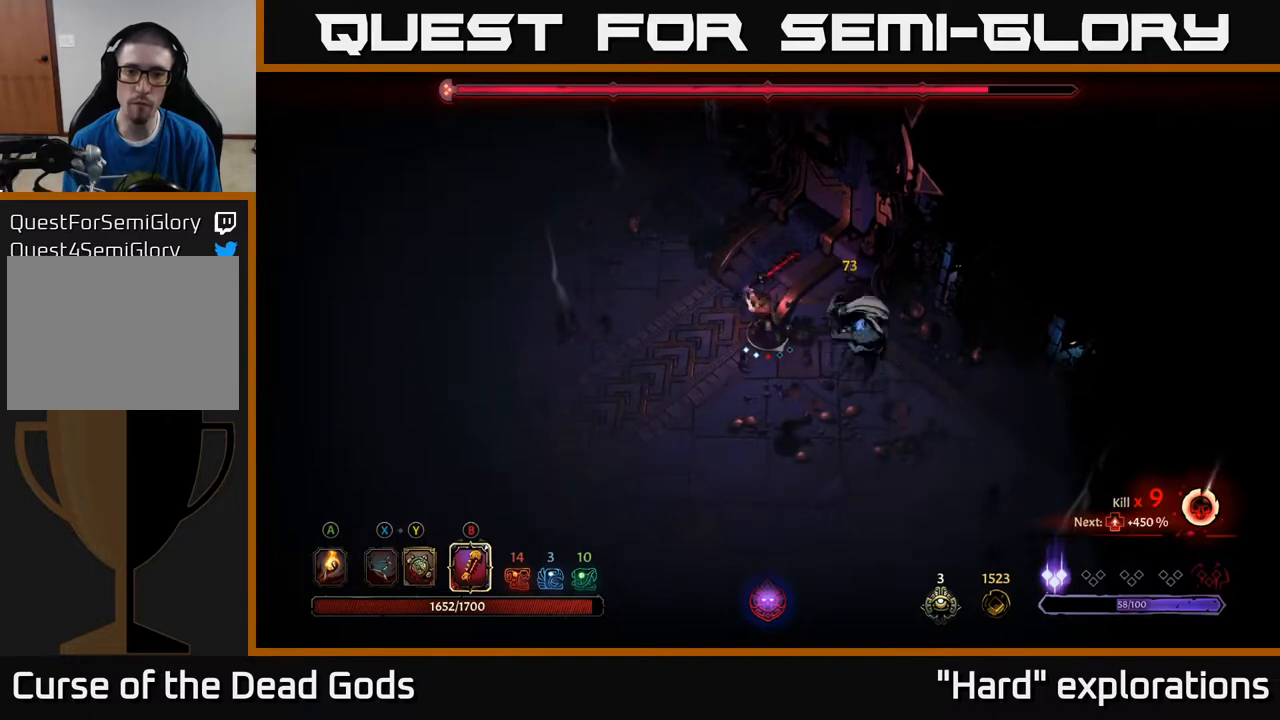
{"buttons": [], "left_stick": "down-left", "right_stick": "center", "events": [[300, "left_stick", "down-left"]]}
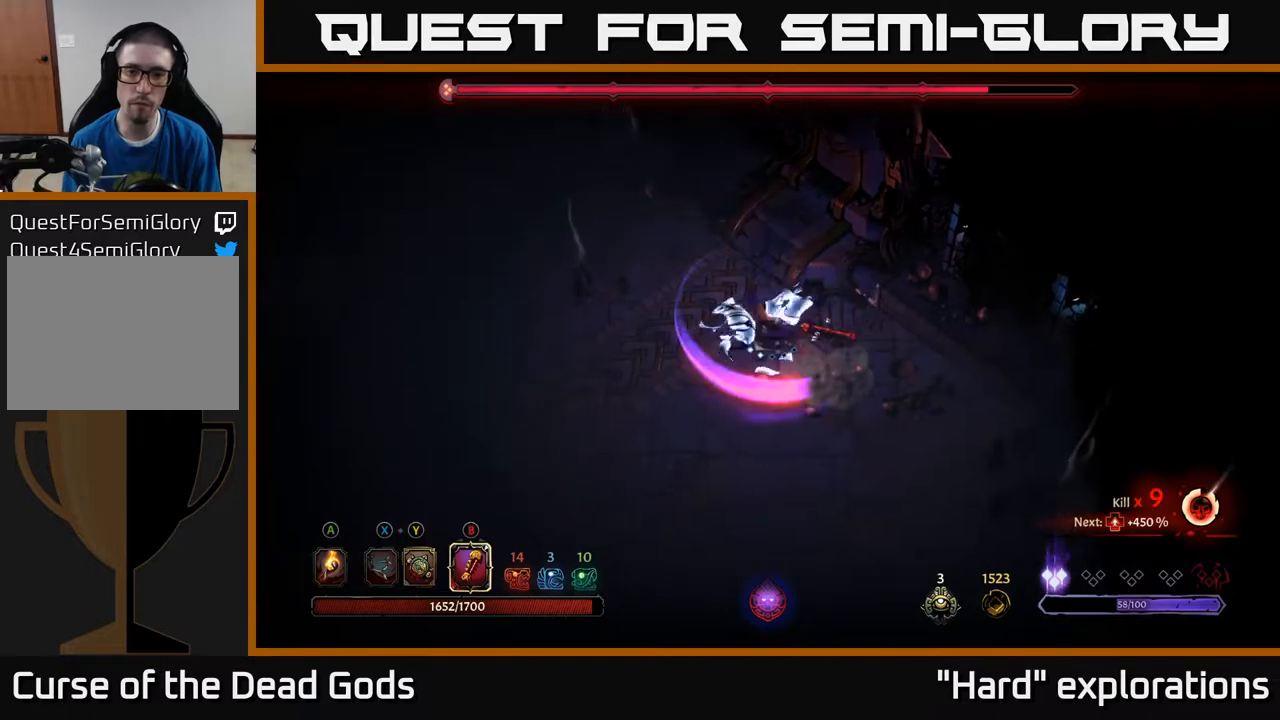
{"buttons": [], "left_stick": "left", "right_stick": "center", "events": [[150, "left_stick", "left"]]}